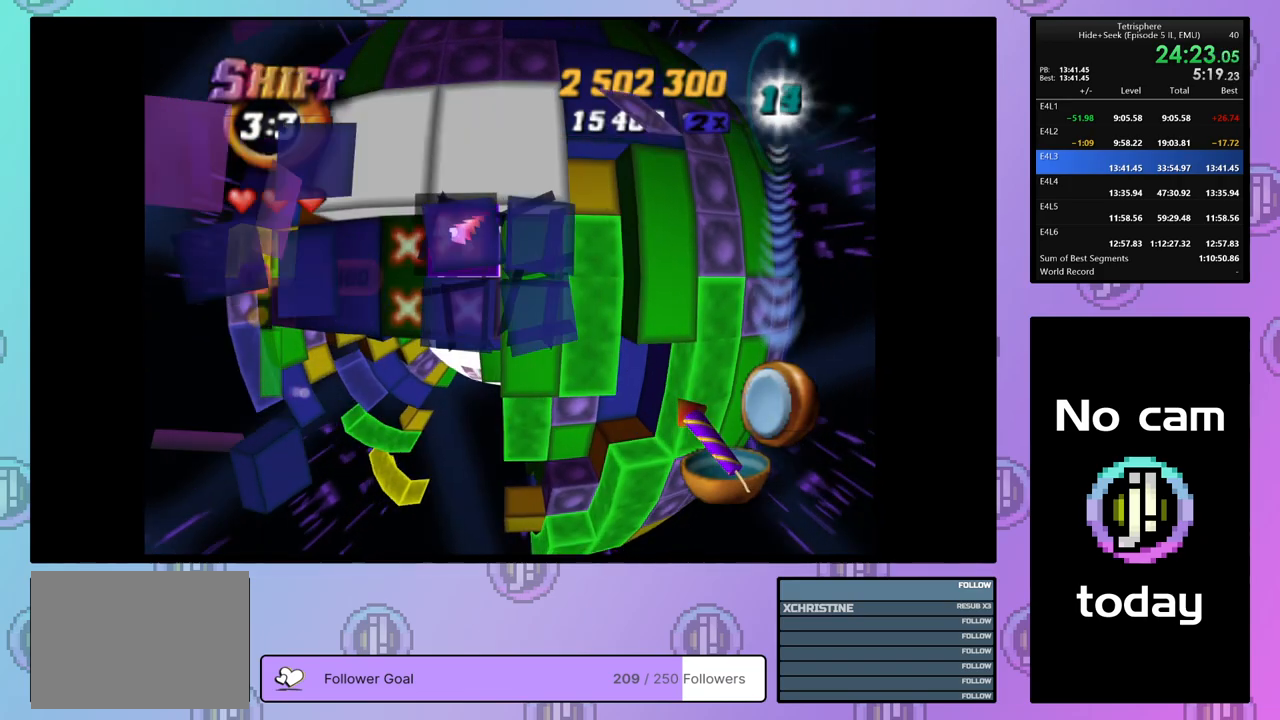
Gameplay with a controller (PlayStation layout); each line is a JSON object with the inputs held at the frame after it. "events" lists button and stick changes between this image and that frame as [ms after this image, input, new state], when the widget could be followed in between. Not read: left_stick.
{"buttons": ["DPAD_UP"], "right_stick": "center", "events": [[67, "DPAD_LEFT", "up"], [117, "DPAD_LEFT", "down"], [217, "DPAD_LEFT", "up"], [283, "DPAD_LEFT", "down"], [367, "DPAD_LEFT", "up"], [500, "DPAD_UP", "down"]]}
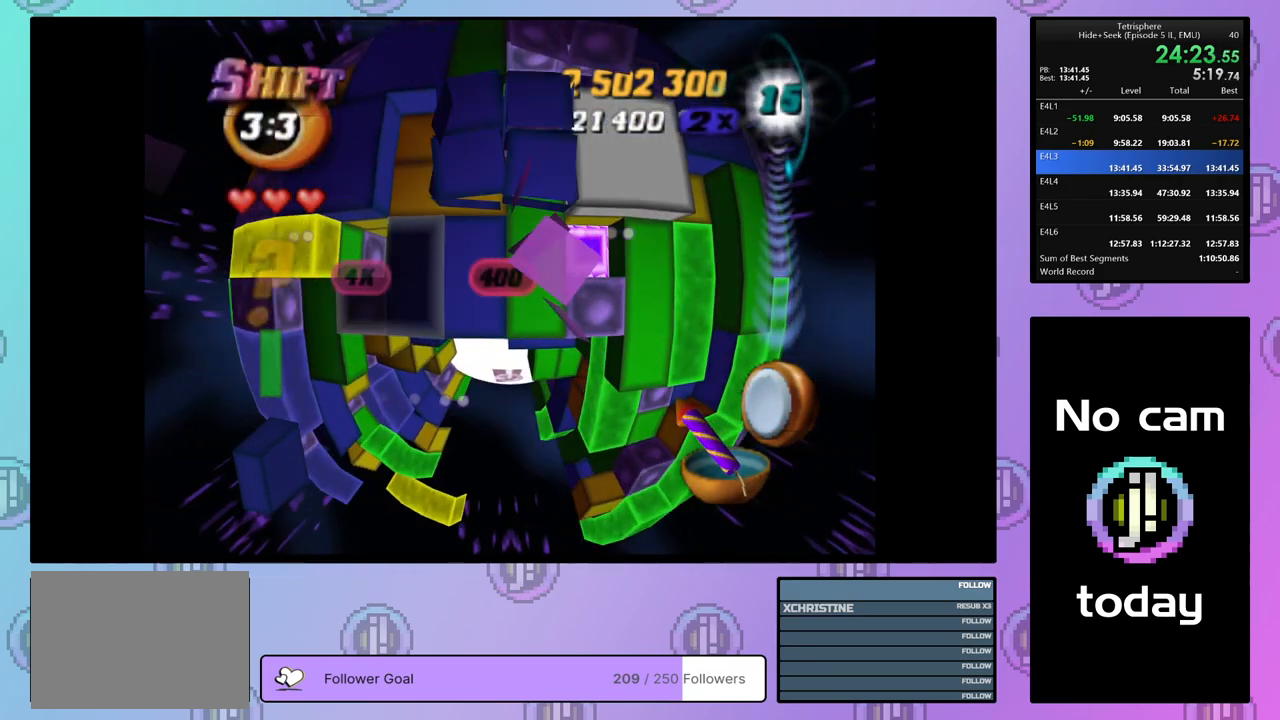
{"buttons": ["SQUARE", "DPAD_RIGHT"], "right_stick": "center", "events": [[67, "DPAD_UP", "up"], [133, "DPAD_UP", "down"], [233, "DPAD_UP", "up"], [317, "DPAD_LEFT", "down"], [383, "DPAD_LEFT", "up"], [400, "SQUARE", "down"], [483, "DPAD_RIGHT", "down"]]}
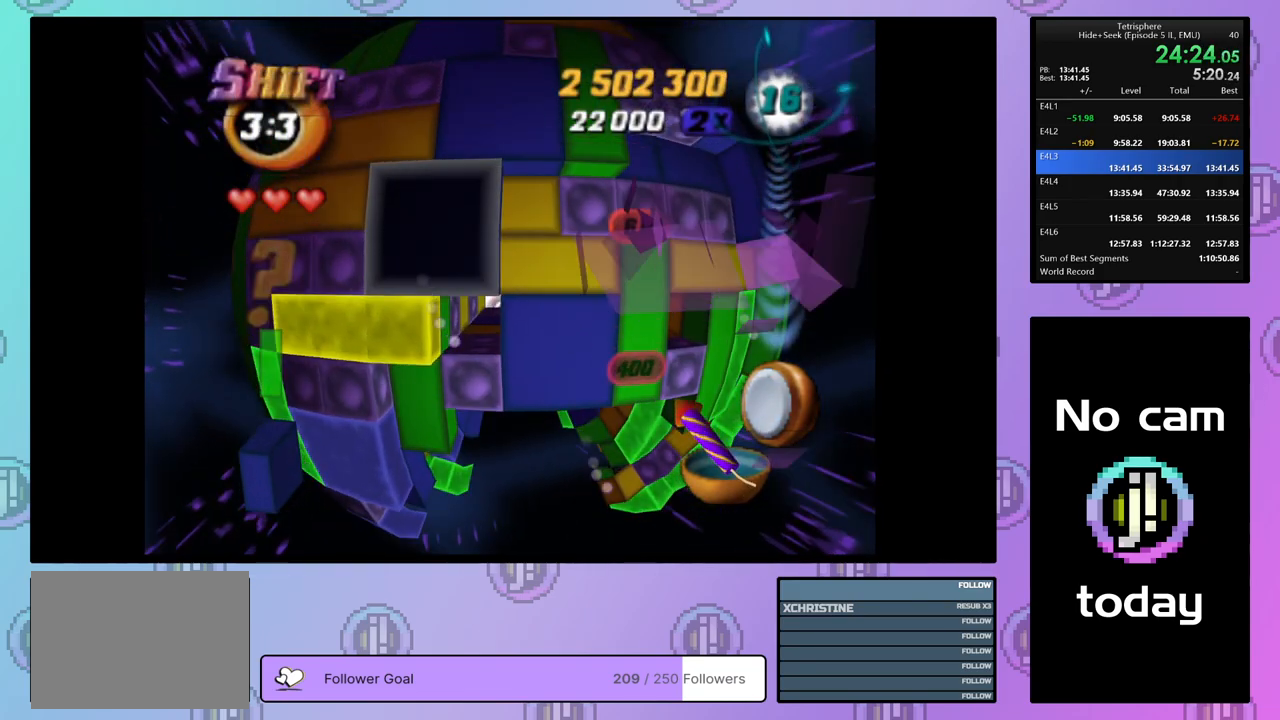
{"buttons": ["SQUARE", "DPAD_DOWN"], "right_stick": "center", "events": [[83, "DPAD_RIGHT", "up"], [133, "DPAD_RIGHT", "down"], [233, "DPAD_RIGHT", "up"], [317, "DPAD_DOWN", "down"], [383, "DPAD_DOWN", "up"], [450, "DPAD_DOWN", "down"]]}
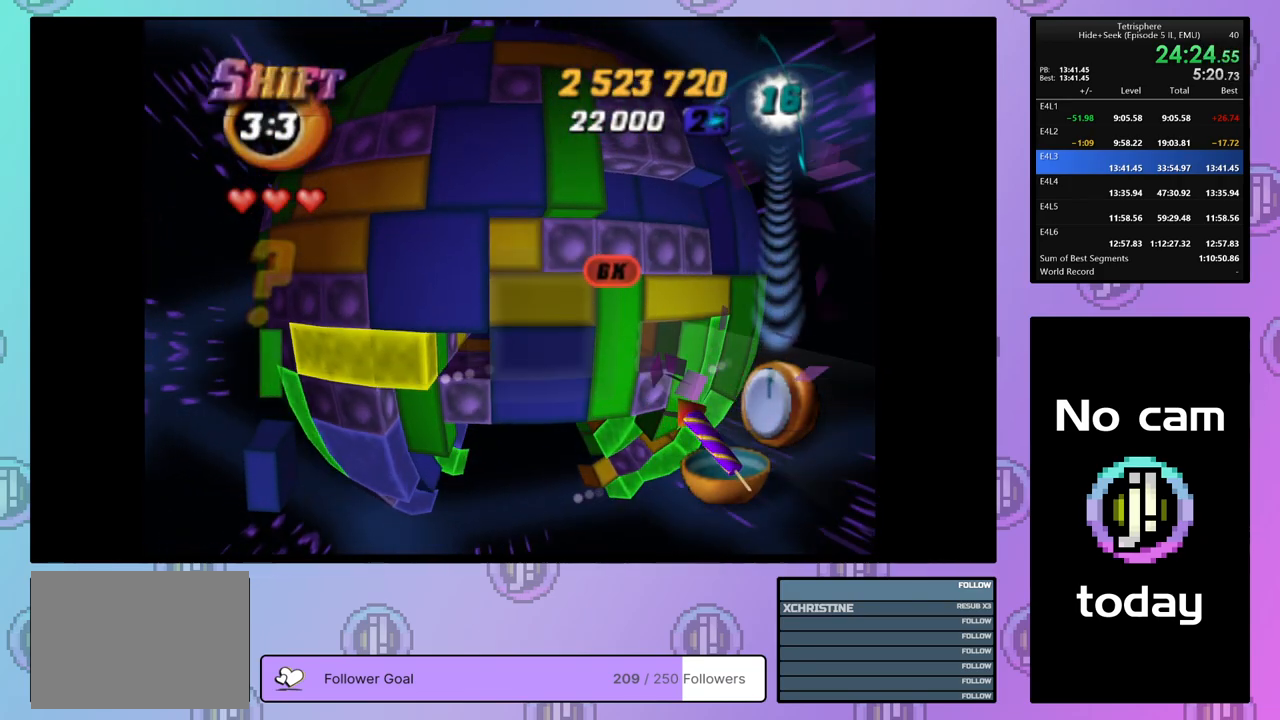
{"buttons": ["DPAD_UP"], "right_stick": "center", "events": [[17, "DPAD_DOWN", "up"], [233, "SQUARE", "up"], [350, "DPAD_UP", "down"], [433, "DPAD_UP", "up"], [483, "DPAD_UP", "down"]]}
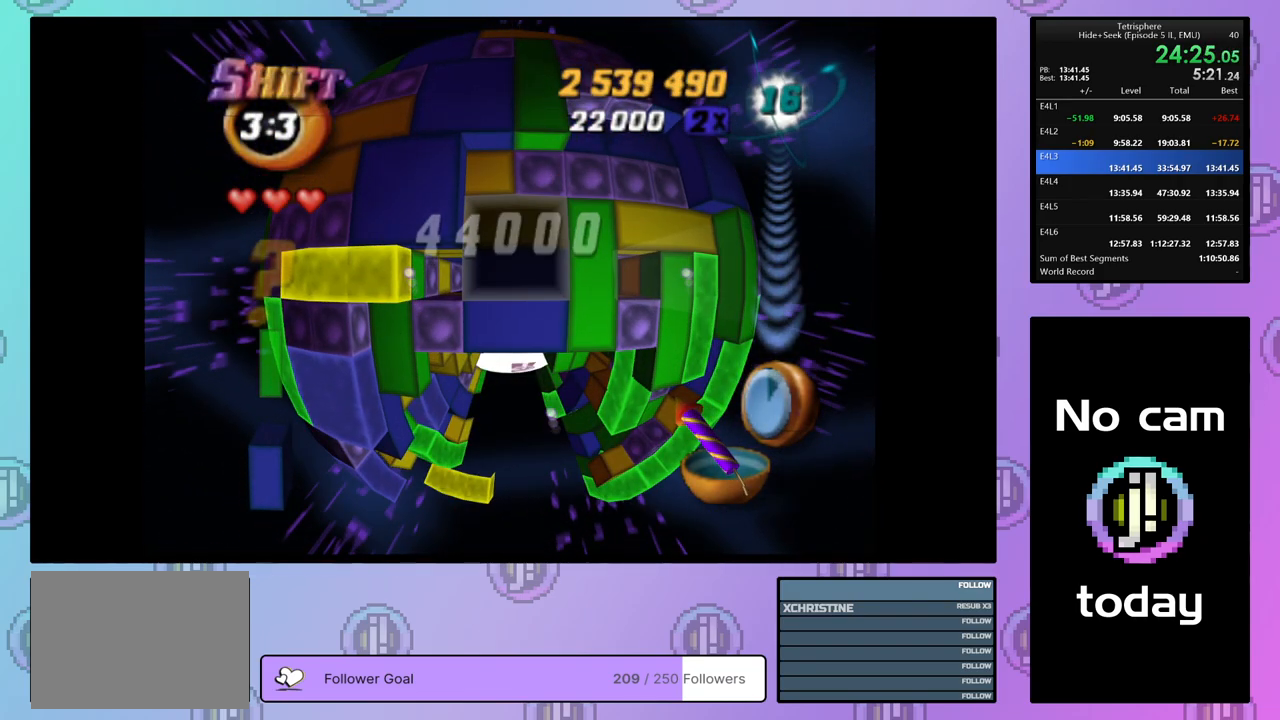
{"buttons": ["SQUARE", "DPAD_RIGHT"], "right_stick": "center", "events": [[67, "DPAD_UP", "up"], [150, "DPAD_LEFT", "down"], [233, "DPAD_LEFT", "up"], [283, "DPAD_LEFT", "down"], [367, "DPAD_LEFT", "up"], [400, "SQUARE", "down"], [467, "DPAD_RIGHT", "down"]]}
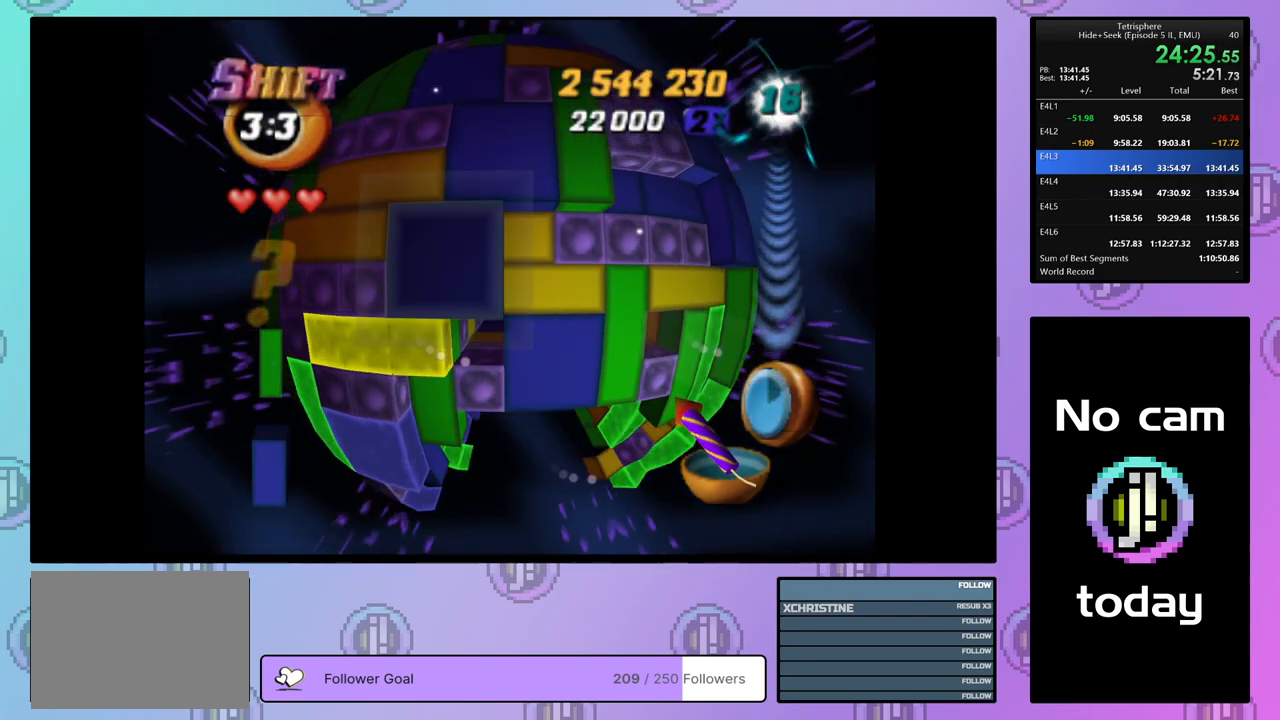
{"buttons": ["SQUARE"], "right_stick": "center", "events": [[50, "DPAD_RIGHT", "up"], [117, "DPAD_RIGHT", "down"], [200, "DPAD_RIGHT", "up"], [300, "DPAD_DOWN", "down"], [383, "DPAD_DOWN", "up"], [450, "DPAD_DOWN", "down"], [500, "DPAD_DOWN", "up"]]}
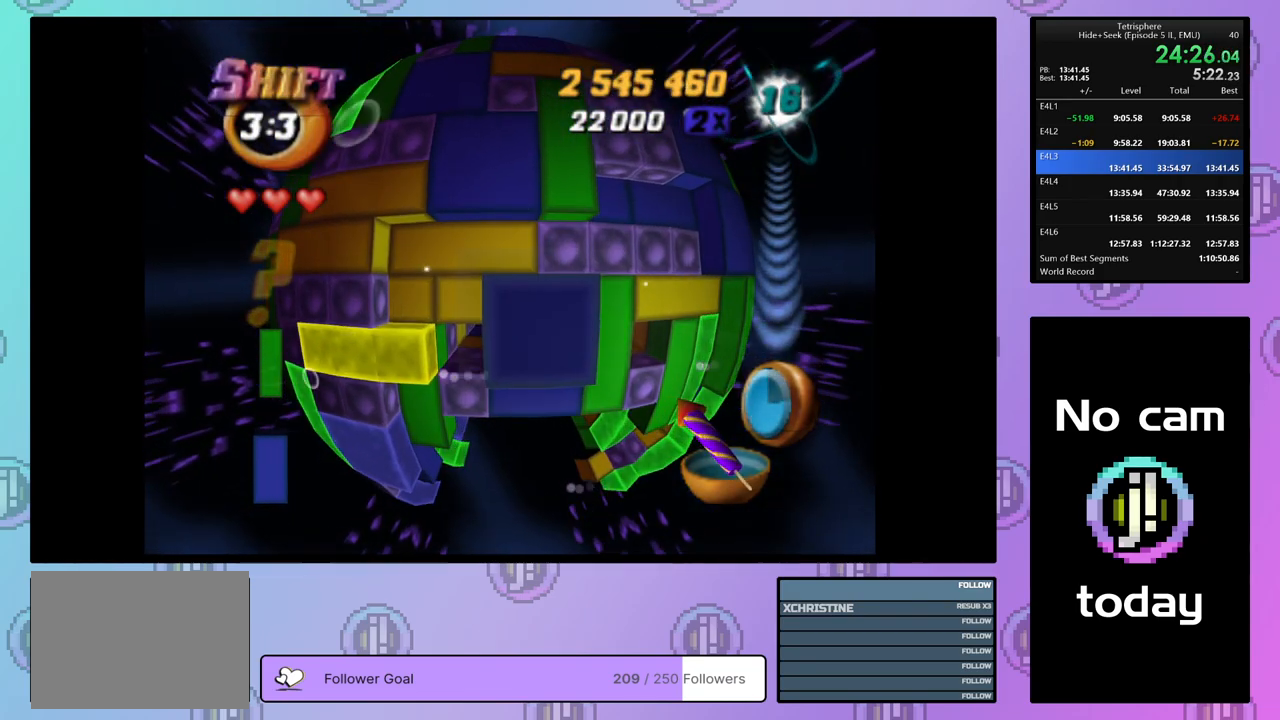
{"buttons": ["DPAD_RIGHT"], "right_stick": "center", "events": [[100, "SQUARE", "up"], [200, "CROSS", "down"], [267, "DPAD_RIGHT", "down"], [300, "CROSS", "up"], [367, "DPAD_RIGHT", "up"], [417, "DPAD_RIGHT", "down"]]}
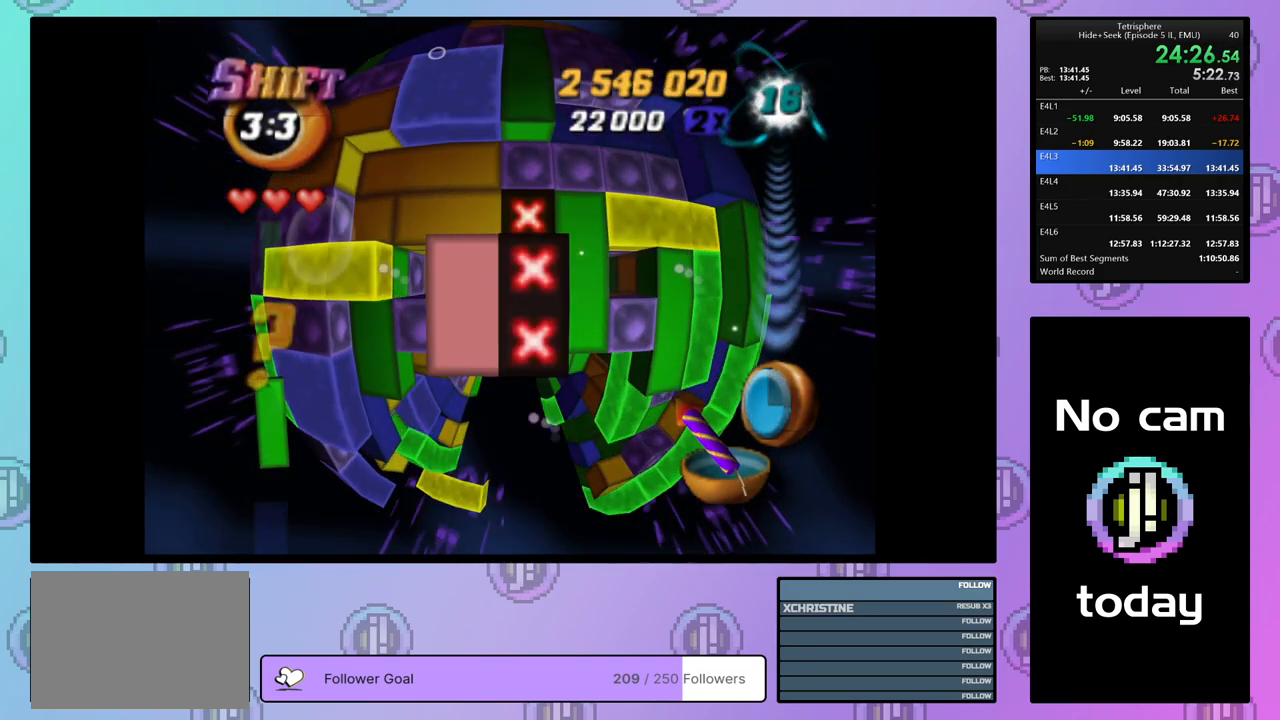
{"buttons": ["SQUARE"], "right_stick": "center", "events": [[17, "DPAD_RIGHT", "up"], [117, "SQUARE", "down"], [217, "DPAD_DOWN", "down"], [283, "DPAD_DOWN", "up"], [383, "DPAD_RIGHT", "down"], [500, "DPAD_RIGHT", "up"]]}
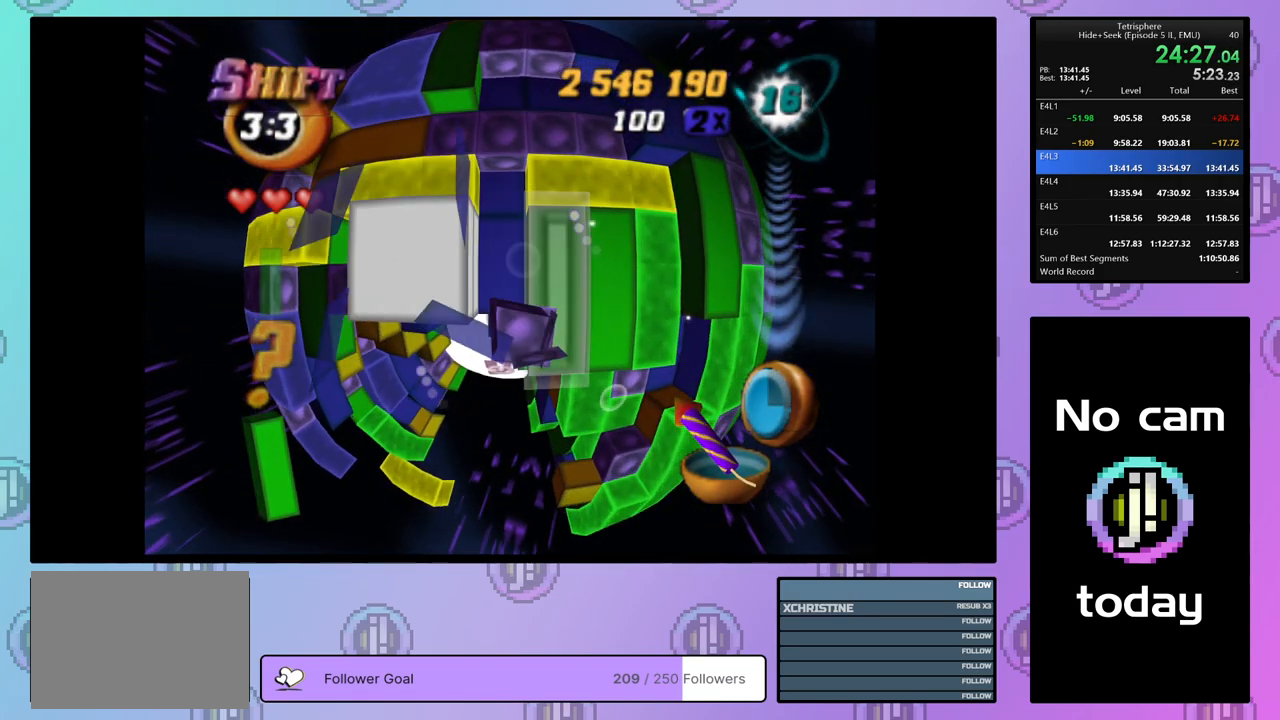
{"buttons": ["CROSS"], "right_stick": "center", "events": [[283, "SQUARE", "up"], [400, "CROSS", "down"]]}
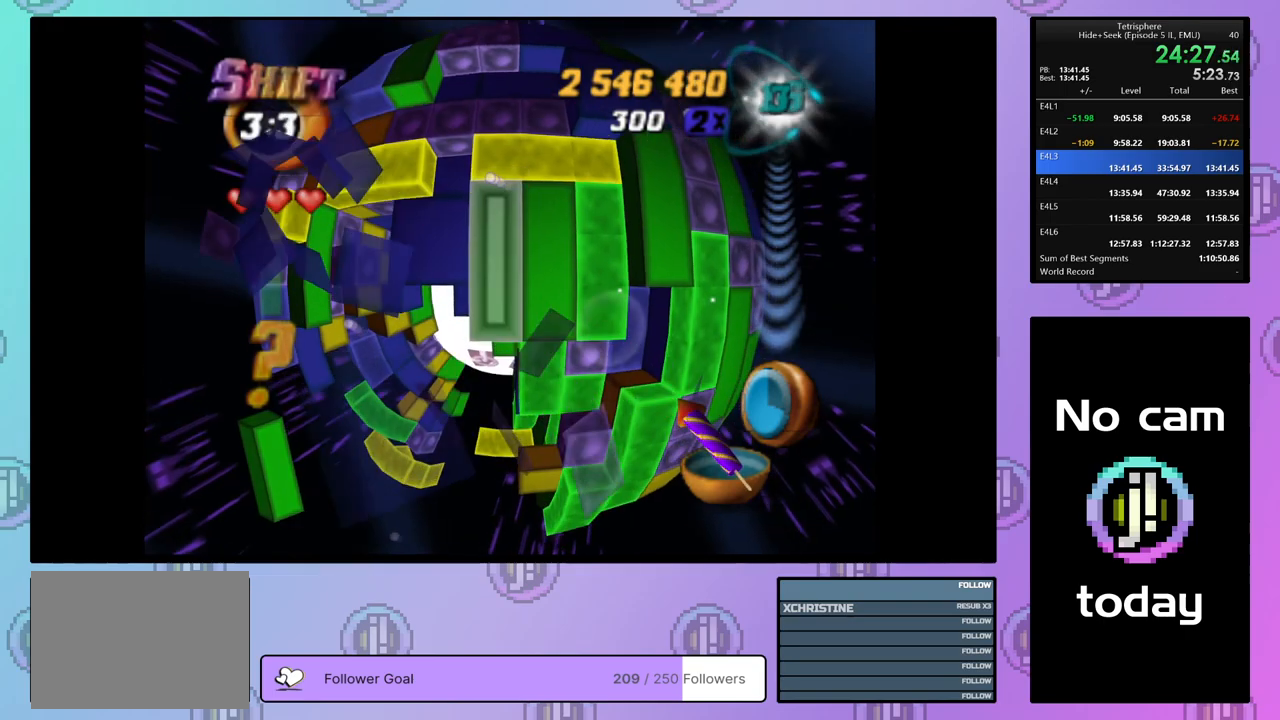
{"buttons": ["DPAD_UP"], "right_stick": "center", "events": [[17, "CROSS", "up"], [17, "DPAD_LEFT", "down"], [100, "DPAD_LEFT", "up"], [150, "DPAD_LEFT", "down"], [250, "DPAD_LEFT", "up"], [300, "DPAD_LEFT", "down"], [400, "DPAD_LEFT", "up"], [500, "DPAD_UP", "down"]]}
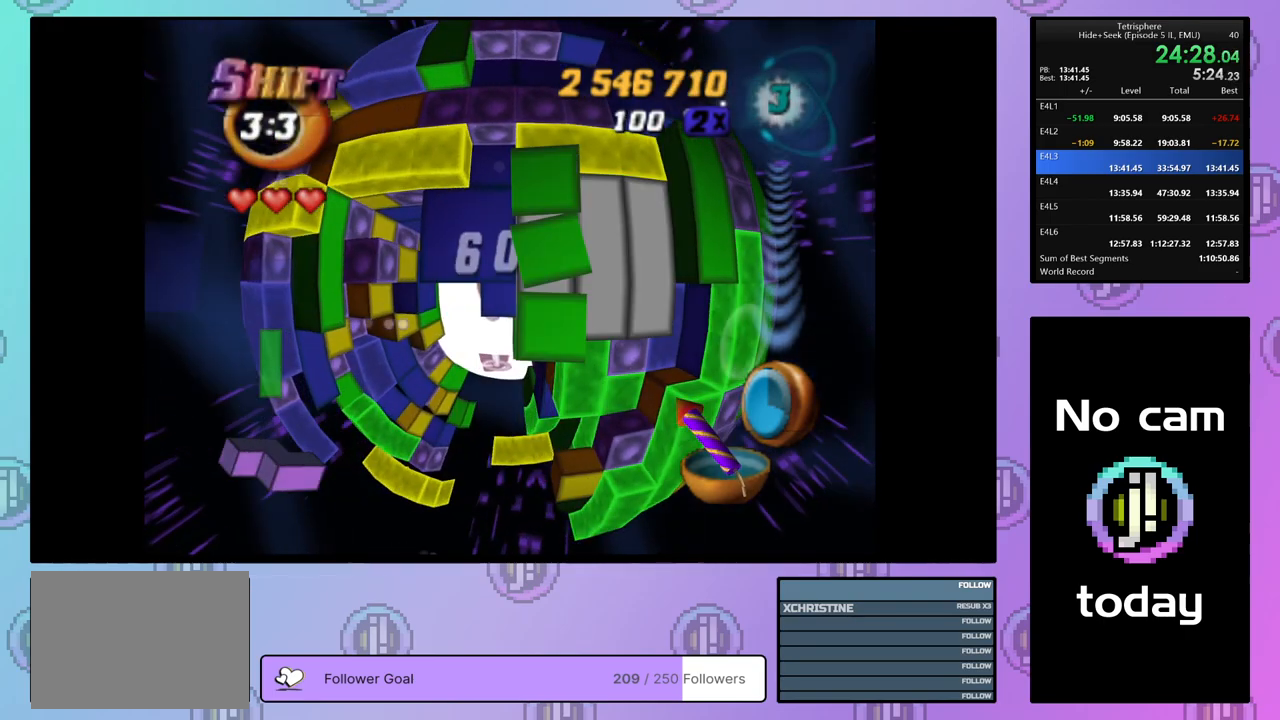
{"buttons": ["SQUARE"], "right_stick": "center", "events": [[67, "DPAD_UP", "up"], [117, "DPAD_UP", "down"], [217, "DPAD_UP", "up"], [233, "SQUARE", "down"], [367, "DPAD_RIGHT", "down"], [483, "DPAD_RIGHT", "up"]]}
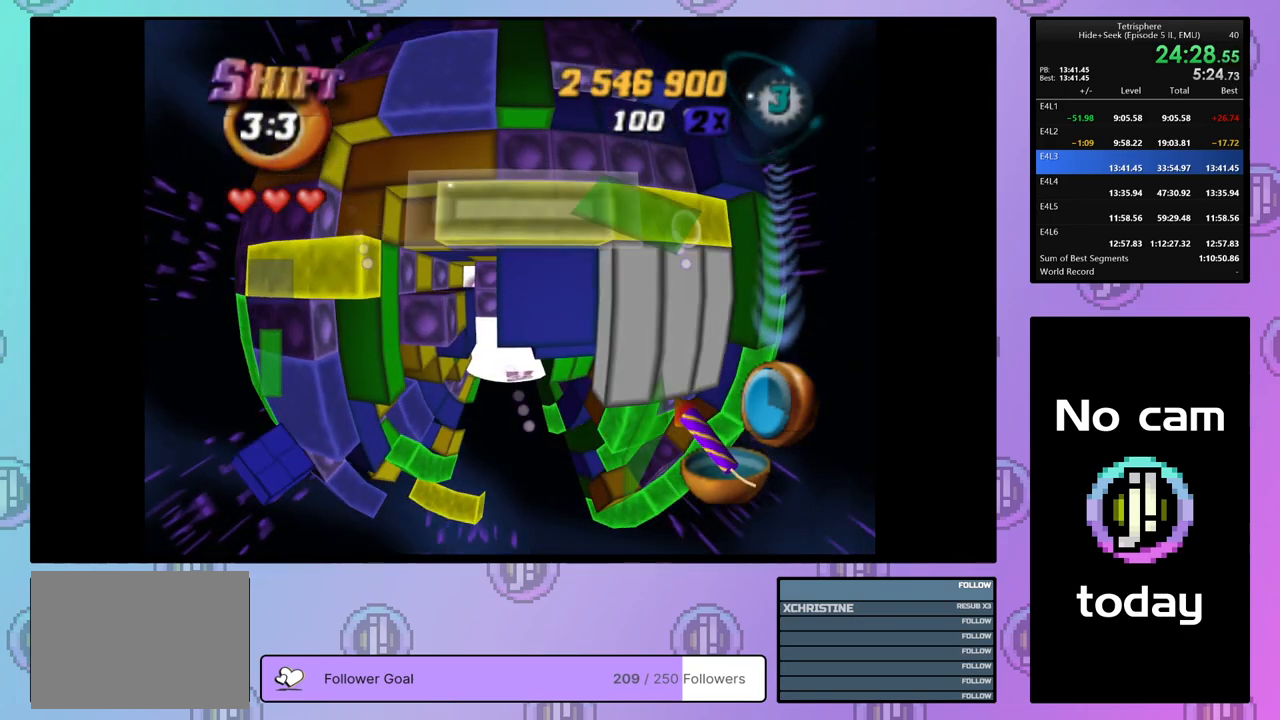
{"buttons": [], "right_stick": "center", "events": [[283, "SQUARE", "up"]]}
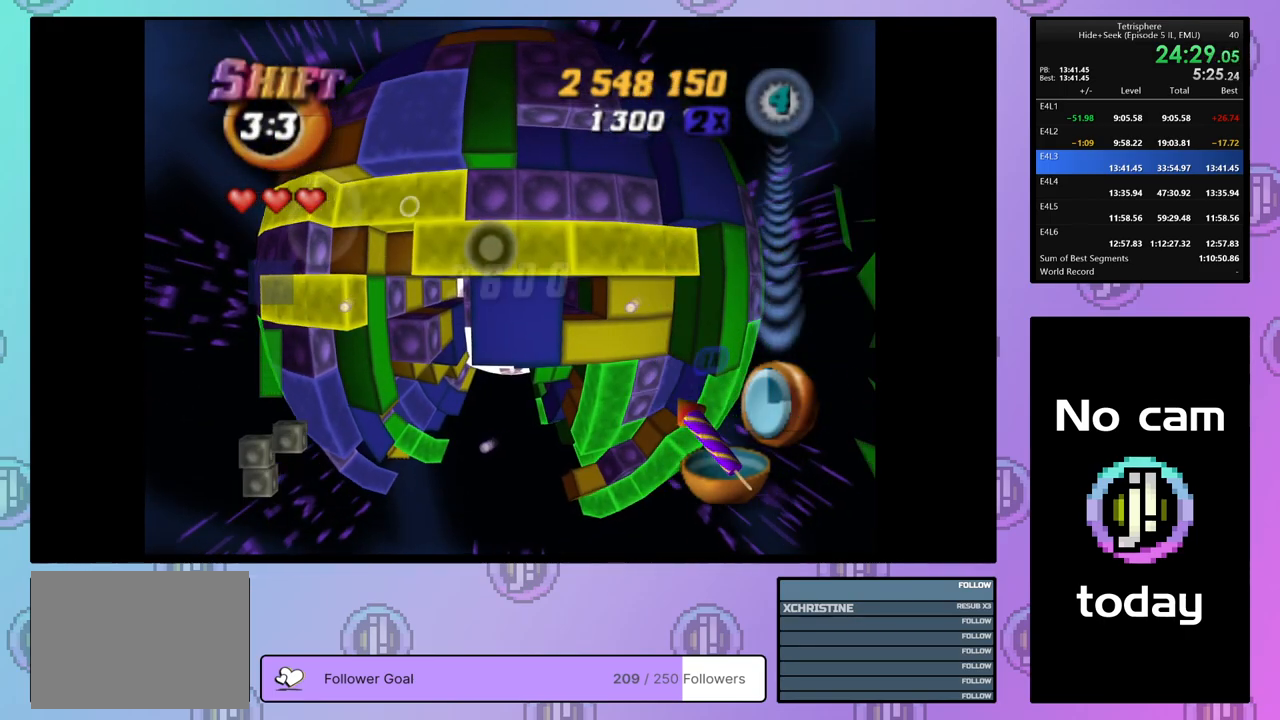
{"buttons": ["SQUARE"], "right_stick": "center", "events": [[183, "DPAD_RIGHT", "down"], [250, "DPAD_RIGHT", "up"], [333, "DPAD_DOWN", "down"], [433, "DPAD_DOWN", "up"], [483, "SQUARE", "down"]]}
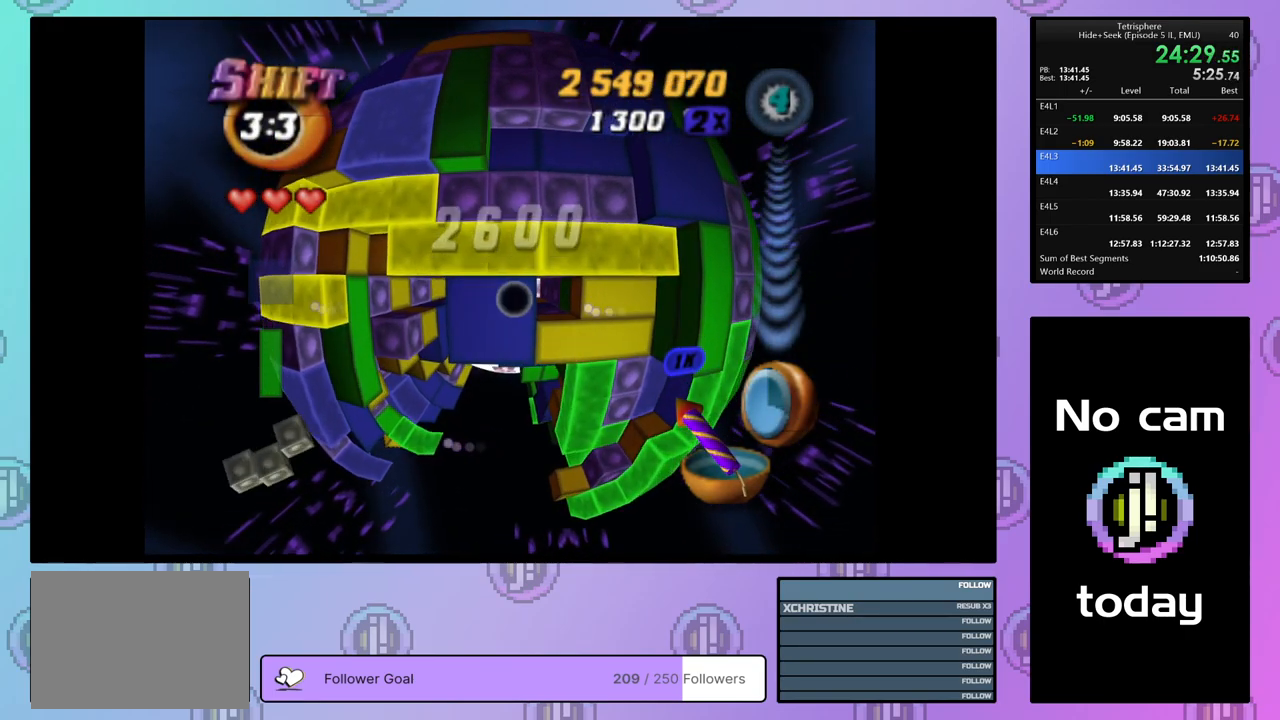
{"buttons": ["SQUARE", "DPAD_RIGHT"], "right_stick": "center", "events": [[100, "DPAD_LEFT", "down"], [167, "DPAD_LEFT", "up"], [417, "DPAD_RIGHT", "down"]]}
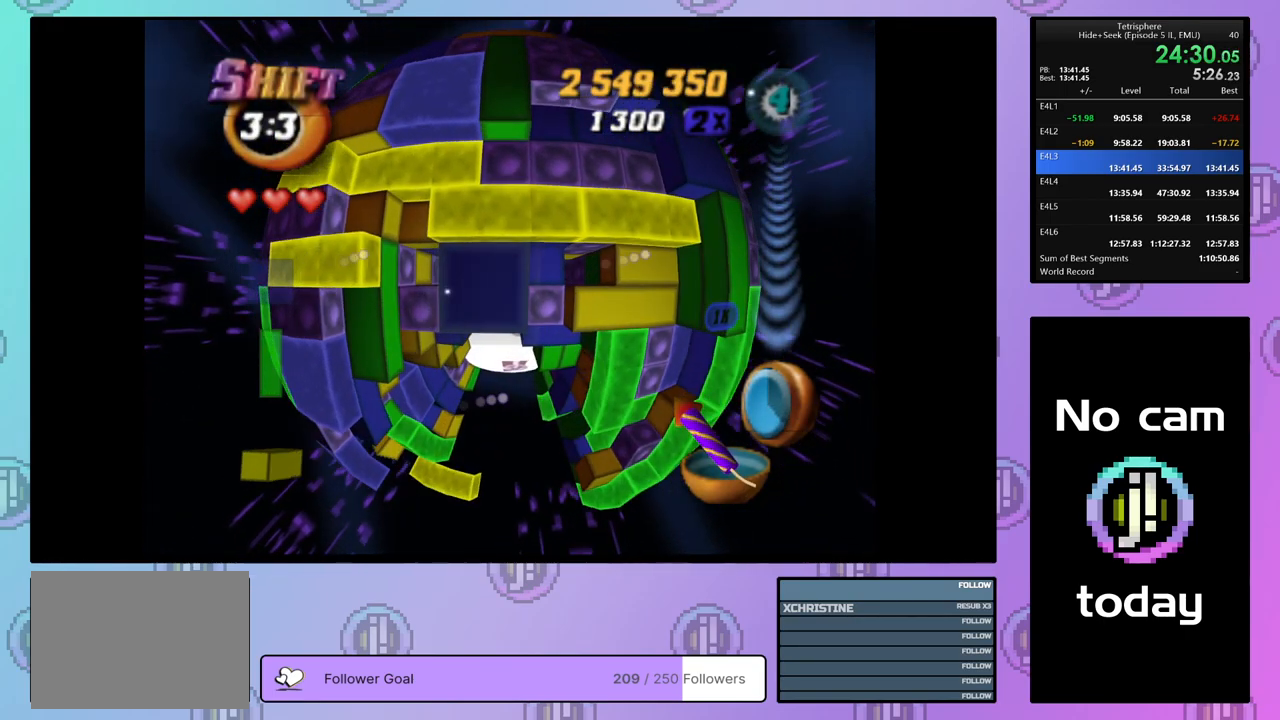
{"buttons": ["CROSS"], "right_stick": "center", "events": [[33, "DPAD_RIGHT", "up"], [217, "SQUARE", "up"], [267, "DPAD_UP", "down"], [367, "DPAD_UP", "up"], [483, "CROSS", "down"]]}
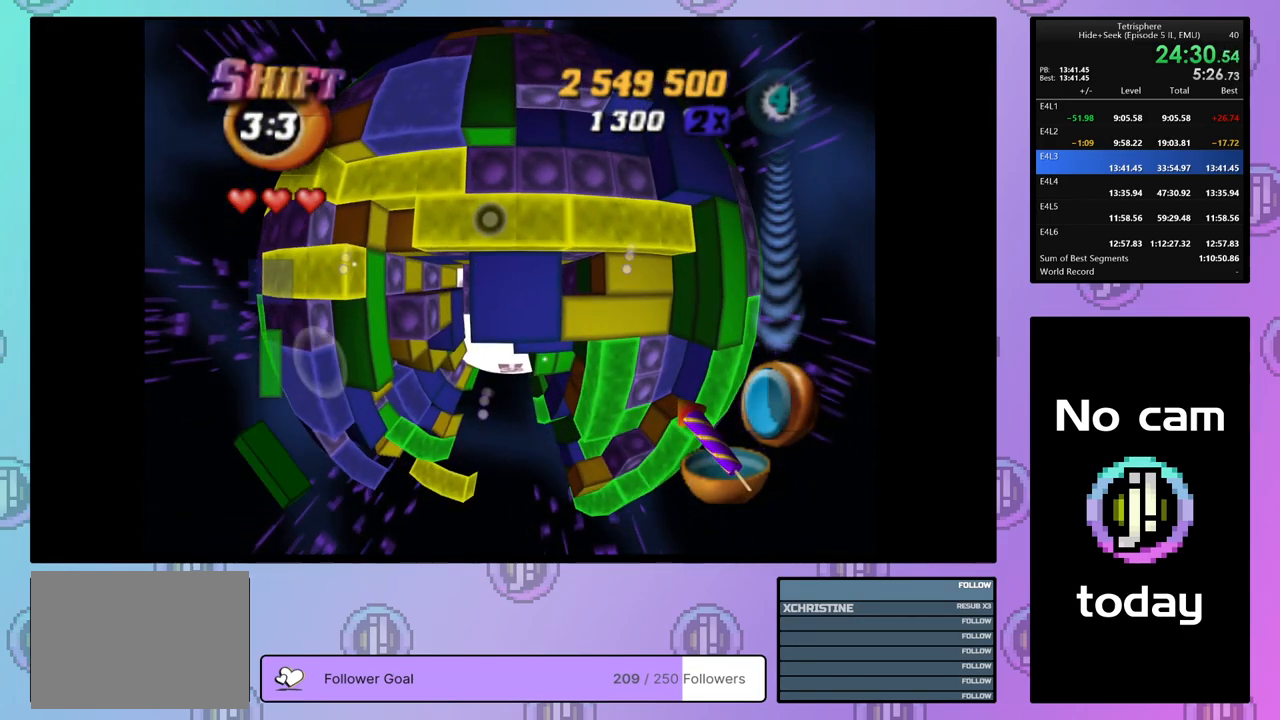
{"buttons": [], "right_stick": "center", "events": [[133, "CROSS", "up"], [167, "DPAD_DOWN", "down"], [250, "DPAD_DOWN", "up"], [317, "DPAD_DOWN", "down"], [417, "DPAD_DOWN", "up"]]}
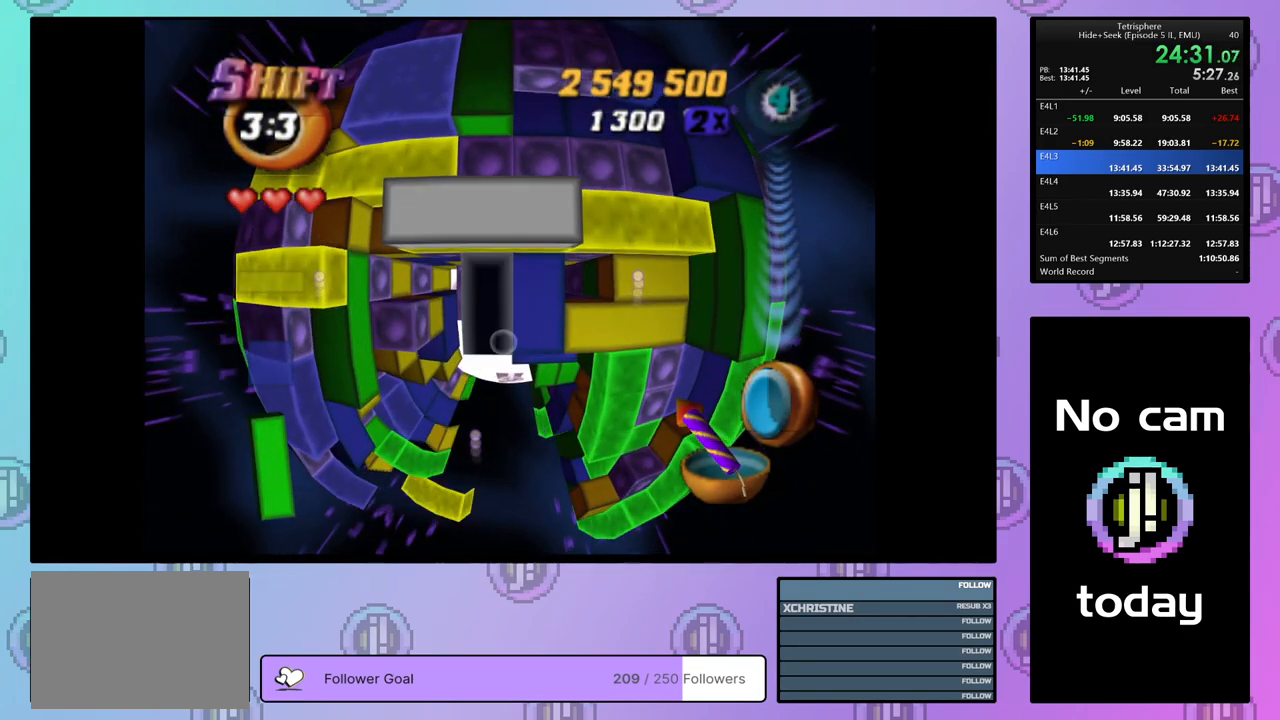
{"buttons": [], "right_stick": "center", "events": [[217, "DPAD_RIGHT", "down"], [317, "DPAD_RIGHT", "up"], [367, "DPAD_RIGHT", "down"], [450, "DPAD_RIGHT", "up"]]}
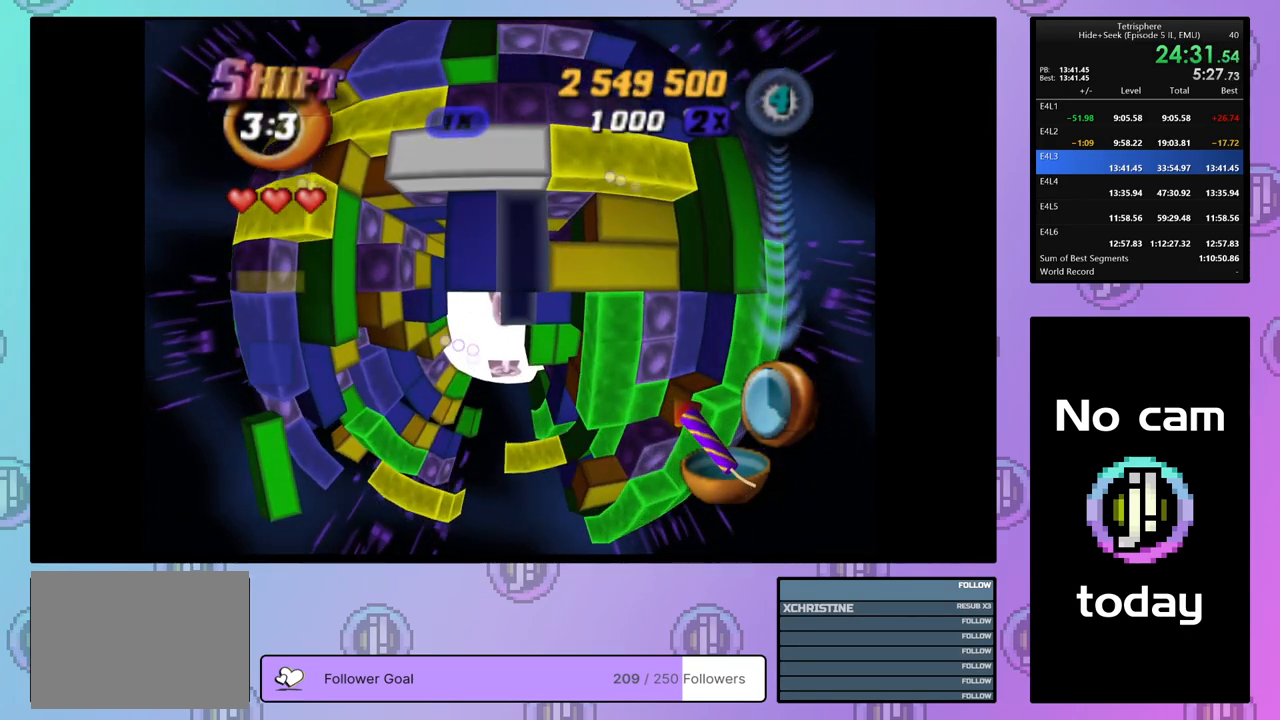
{"buttons": [], "right_stick": "center", "events": [[17, "DPAD_RIGHT", "down"], [100, "DPAD_RIGHT", "up"], [167, "DPAD_RIGHT", "down"], [250, "DPAD_RIGHT", "up"], [333, "DPAD_RIGHT", "down"], [417, "DPAD_RIGHT", "up"]]}
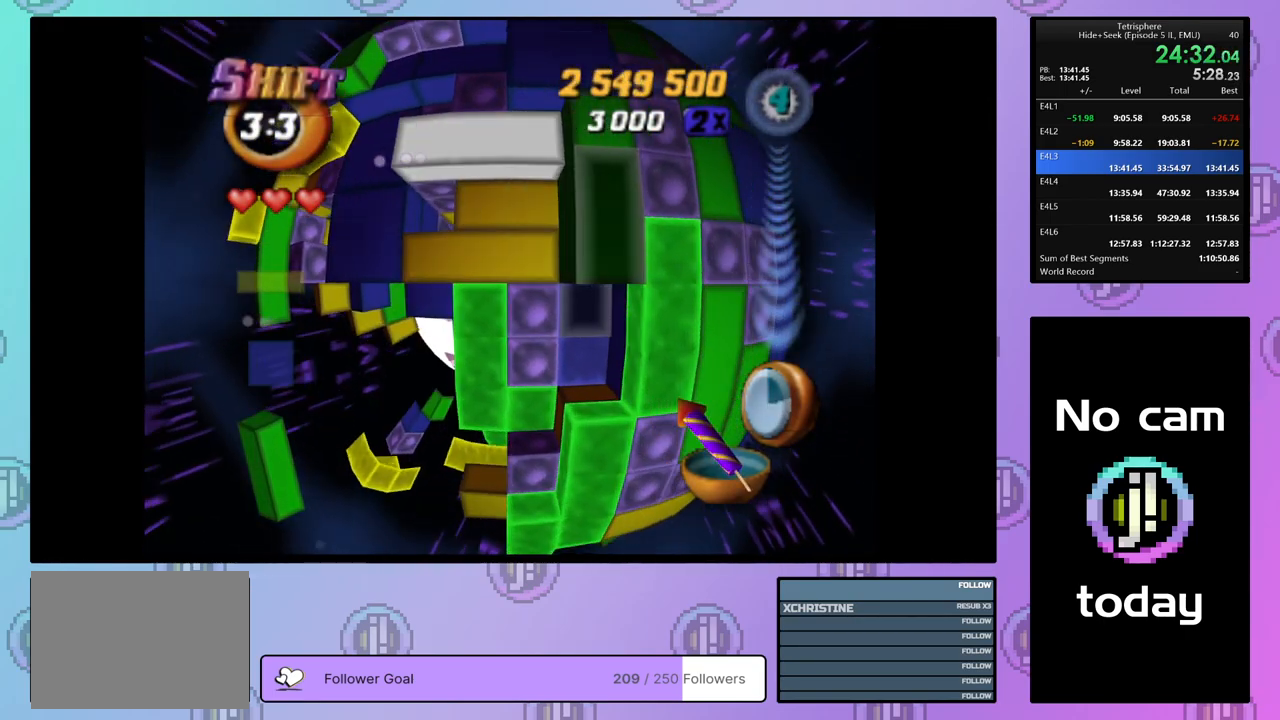
{"buttons": [], "right_stick": "center", "events": [[17, "DPAD_UP", "down"], [100, "DPAD_UP", "up"], [333, "CROSS", "down"], [417, "DPAD_LEFT", "down"], [450, "CROSS", "up"], [483, "DPAD_LEFT", "up"]]}
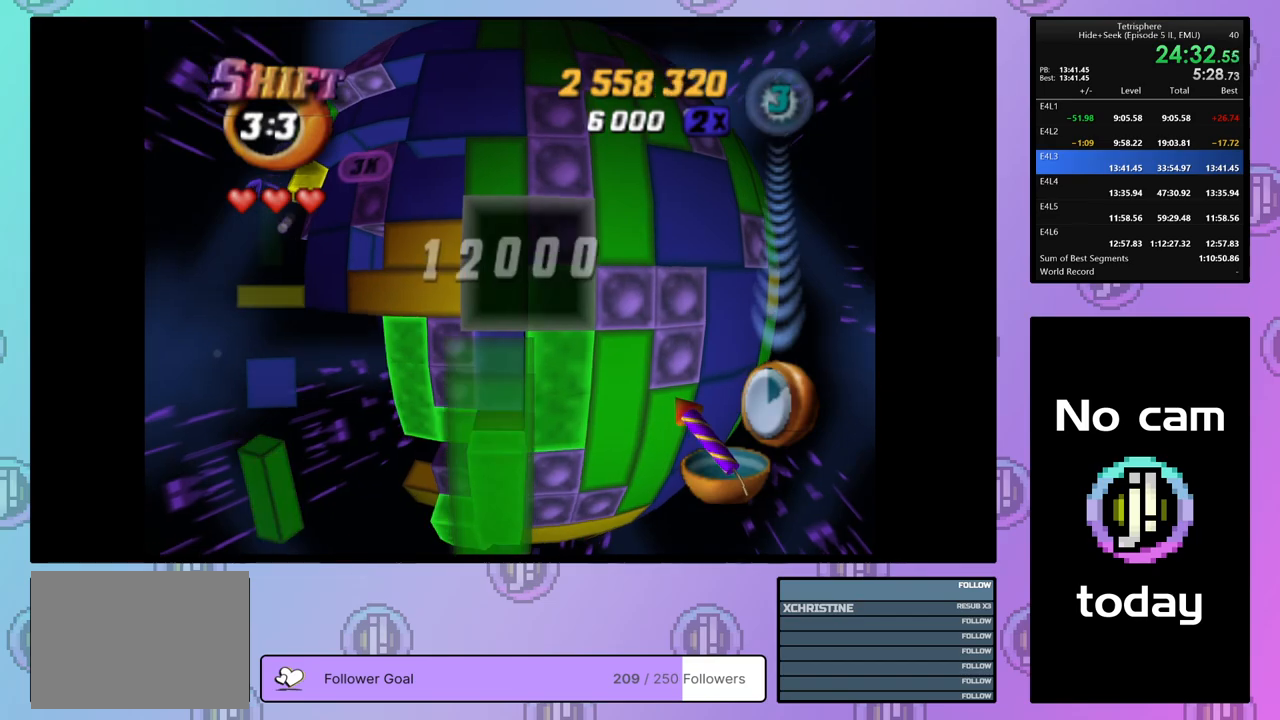
{"buttons": [], "right_stick": "center", "events": [[50, "DPAD_LEFT", "down"], [133, "DPAD_LEFT", "up"], [200, "DPAD_LEFT", "down"], [283, "DPAD_LEFT", "up"], [350, "DPAD_LEFT", "down"], [450, "DPAD_LEFT", "up"]]}
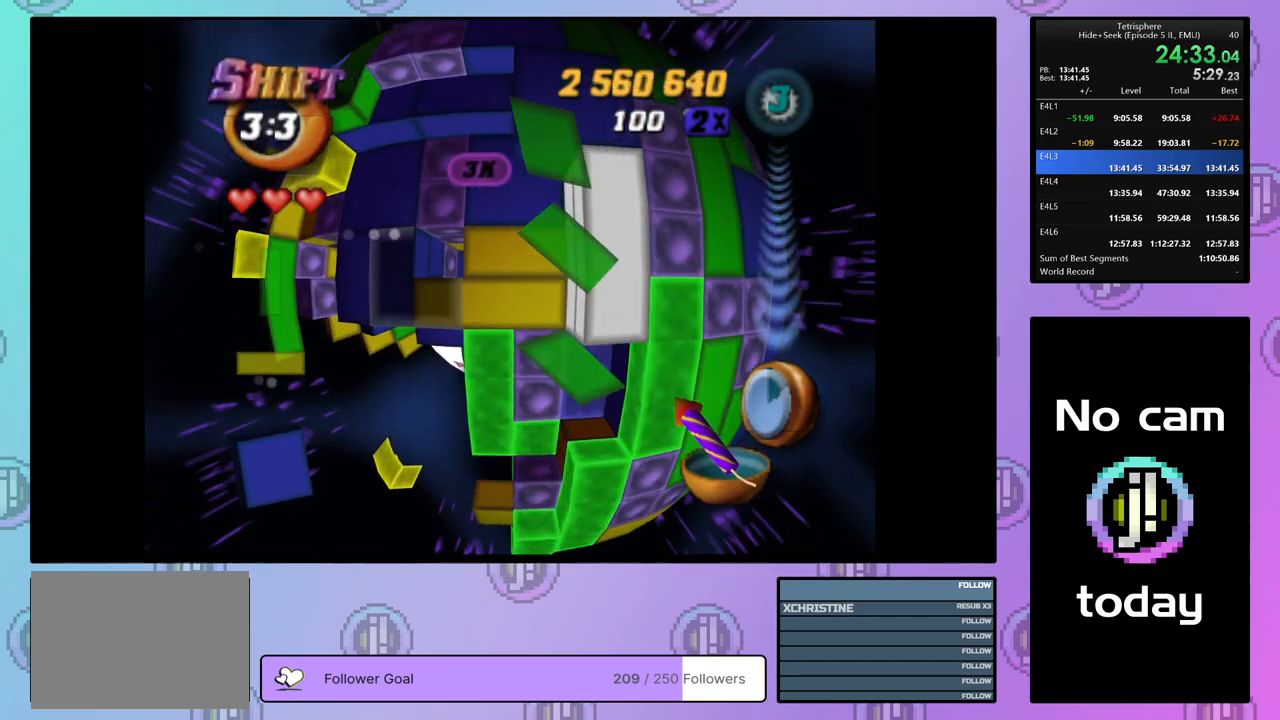
{"buttons": [], "right_stick": "center", "events": [[150, "DPAD_LEFT", "down"], [217, "DPAD_LEFT", "up"], [300, "CROSS", "down"], [400, "DPAD_RIGHT", "down"], [417, "CROSS", "up"], [467, "DPAD_RIGHT", "up"]]}
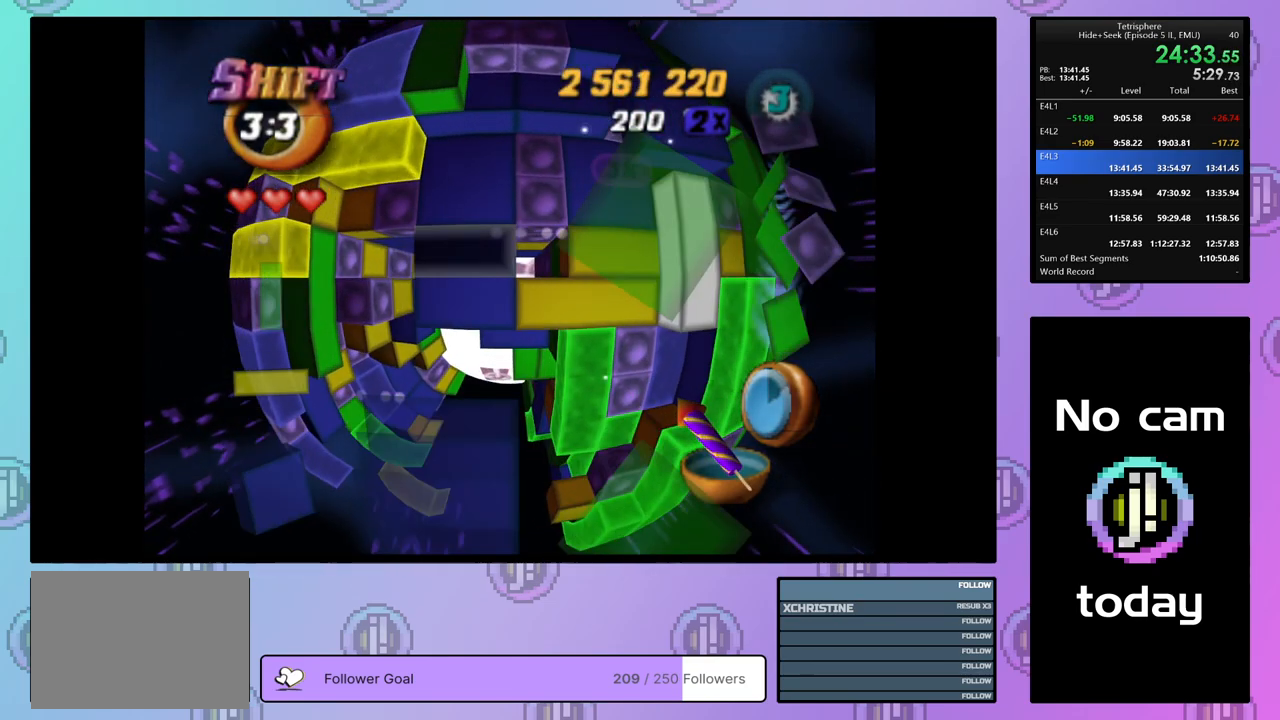
{"buttons": [], "right_stick": "center", "events": [[50, "DPAD_RIGHT", "down"], [117, "DPAD_RIGHT", "up"], [200, "DPAD_RIGHT", "down"], [283, "DPAD_RIGHT", "up"], [350, "DPAD_RIGHT", "down"], [450, "DPAD_RIGHT", "up"]]}
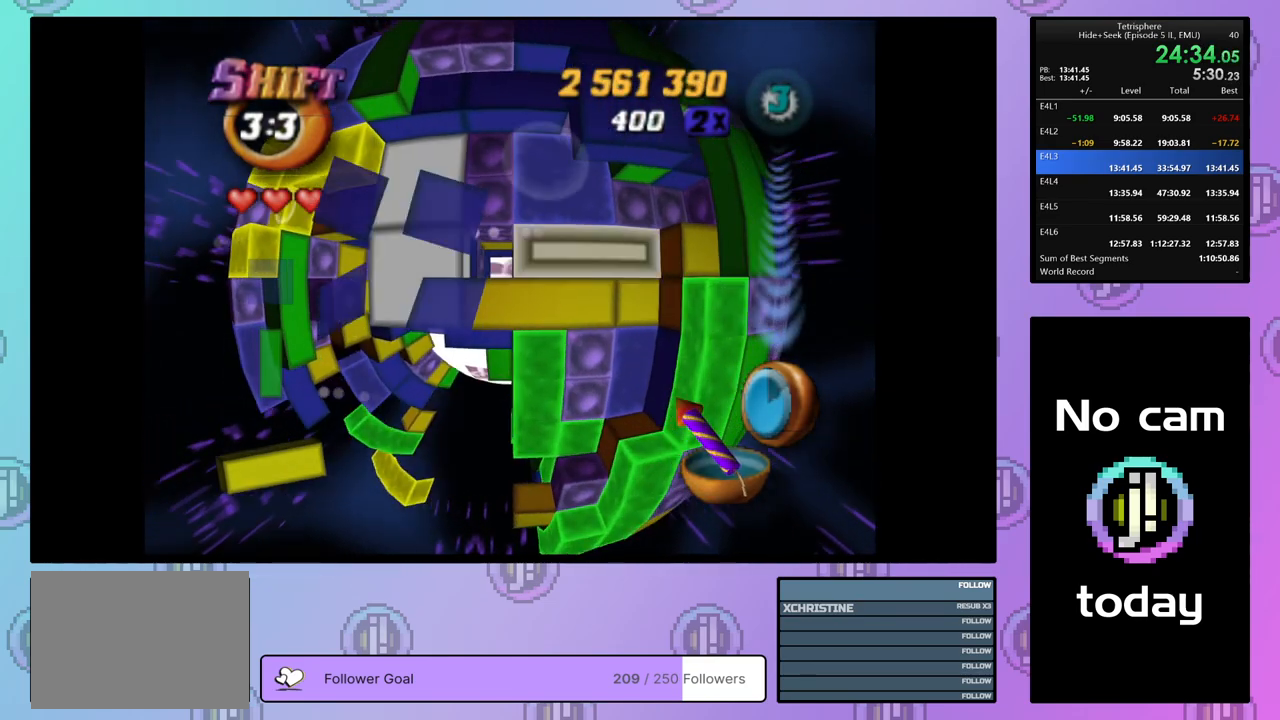
{"buttons": [], "right_stick": "center", "events": [[50, "SQUARE", "down"], [150, "DPAD_LEFT", "down"], [233, "DPAD_LEFT", "up"], [317, "SQUARE", "up"], [383, "CROSS", "down"], [500, "CROSS", "up"]]}
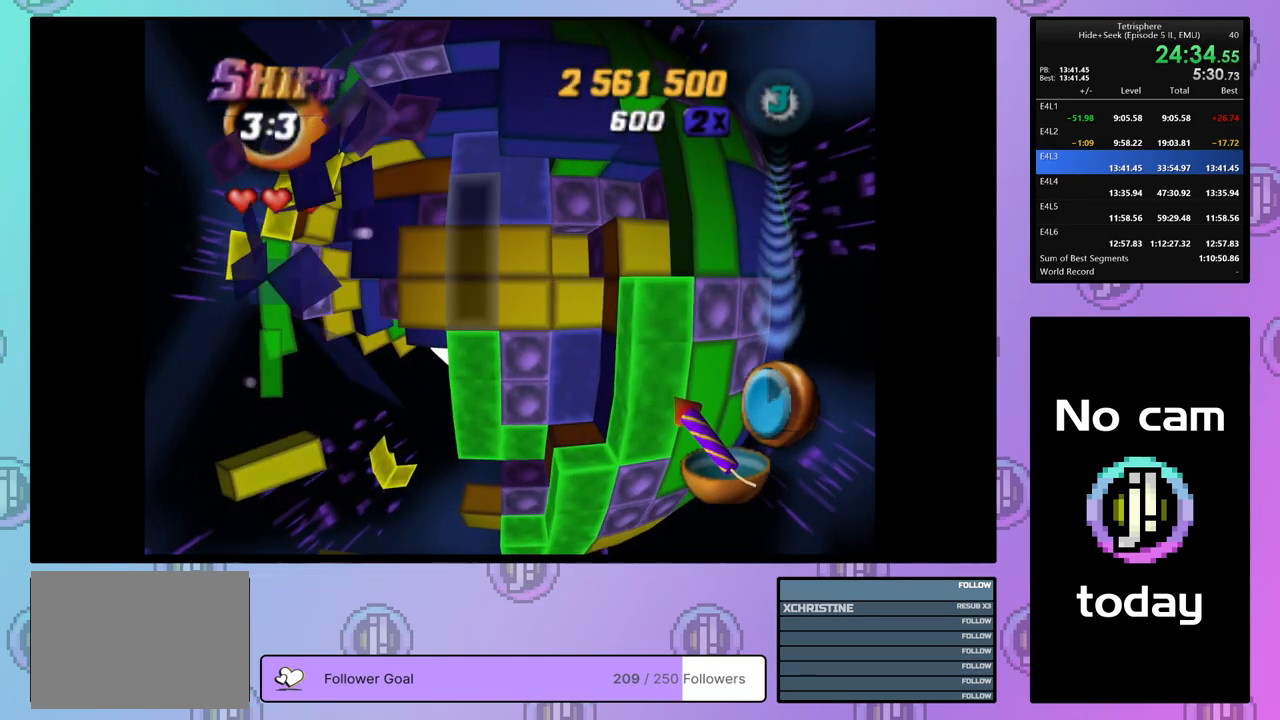
{"buttons": ["DPAD_DOWN"], "right_stick": "center", "events": [[17, "DPAD_LEFT", "down"], [83, "DPAD_LEFT", "up"], [283, "DPAD_UP", "down"], [300, "DPAD_UP", "up"], [450, "DPAD_DOWN", "down"]]}
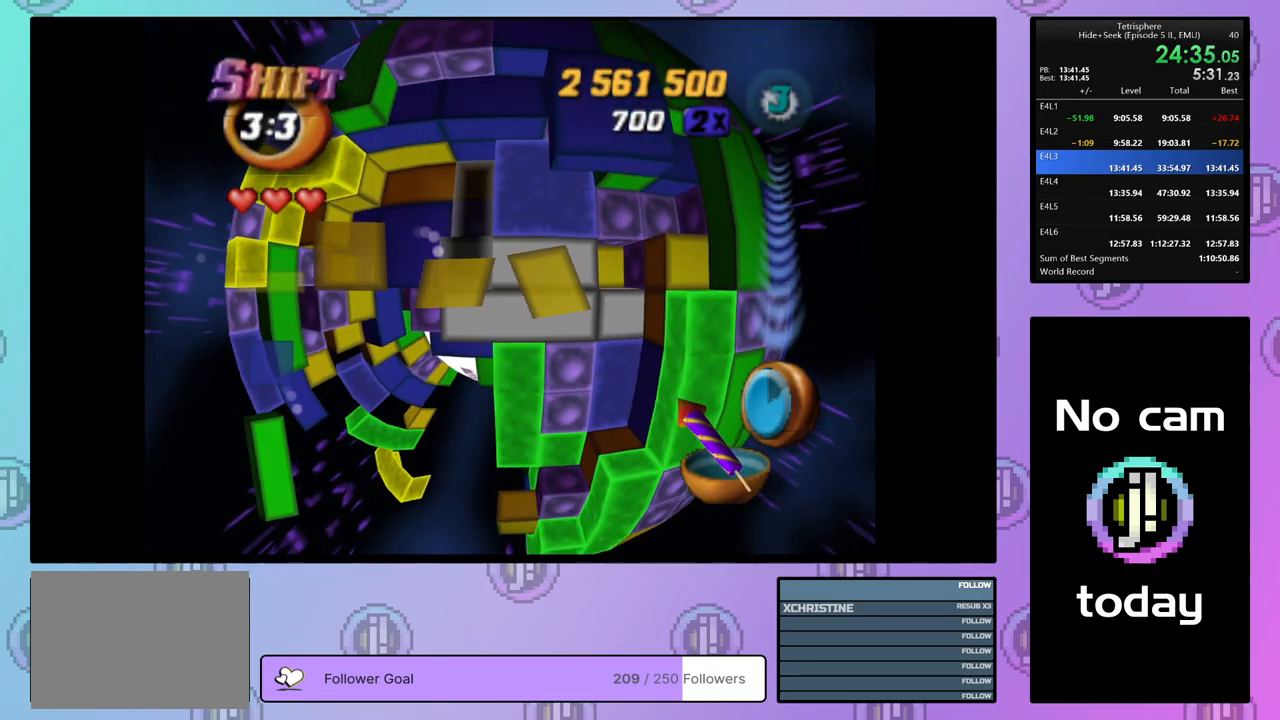
{"buttons": [], "right_stick": "center", "events": [[50, "DPAD_DOWN", "up"], [117, "DPAD_DOWN", "down"], [183, "DPAD_DOWN", "up"], [250, "DPAD_DOWN", "down"], [333, "DPAD_DOWN", "up"], [400, "DPAD_DOWN", "down"], [500, "DPAD_DOWN", "up"]]}
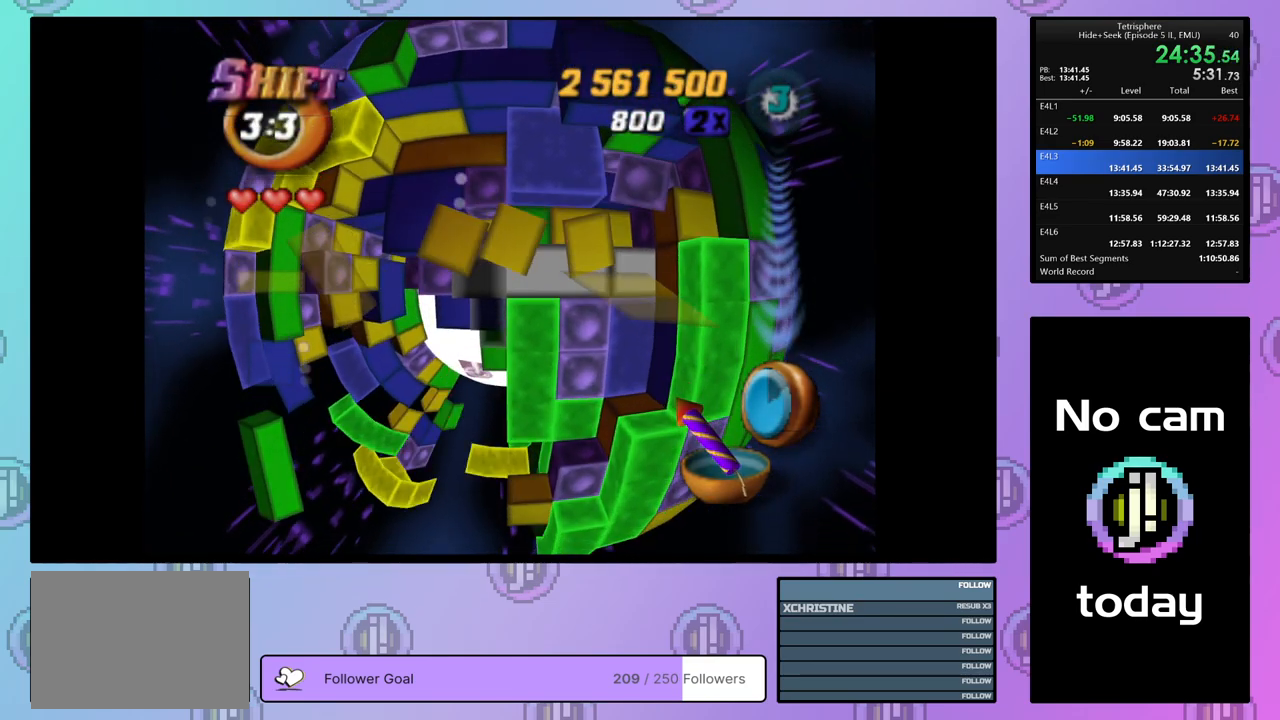
{"buttons": ["SQUARE", "DPAD_UP"], "right_stick": "center", "events": [[100, "DPAD_RIGHT", "down"], [183, "DPAD_RIGHT", "up"], [283, "SQUARE", "down"], [433, "DPAD_UP", "down"]]}
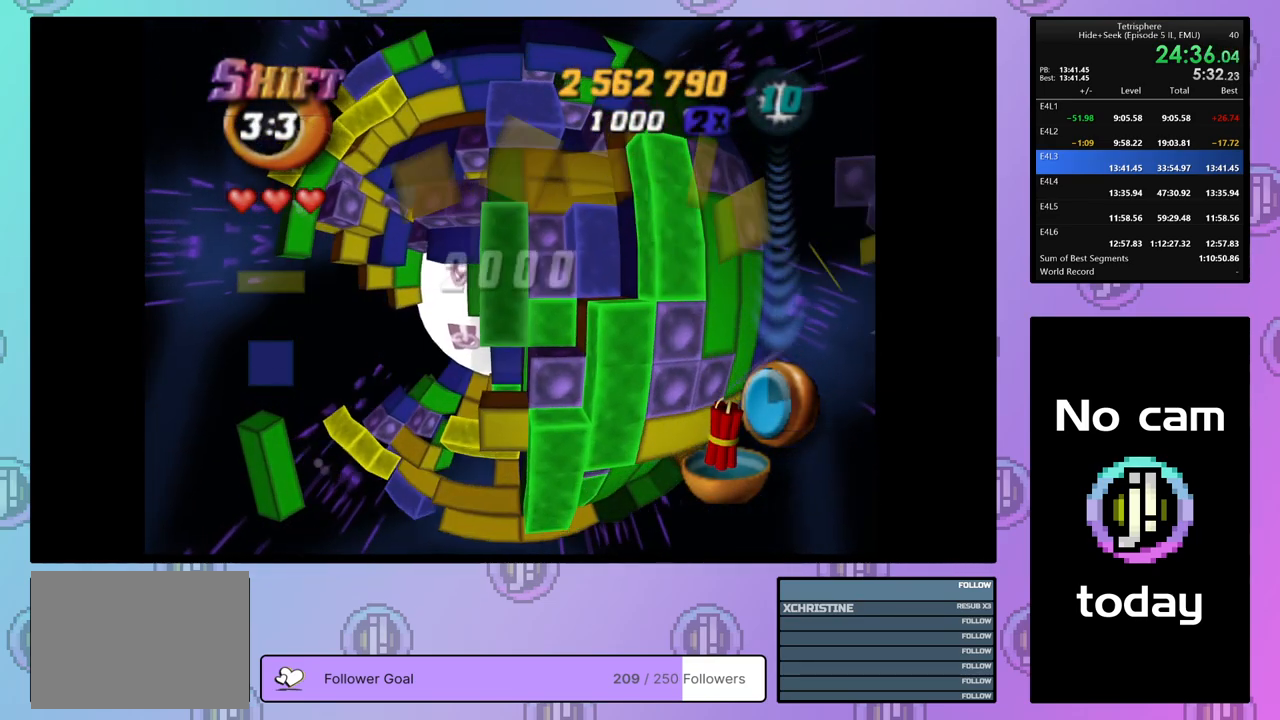
{"buttons": ["CROSS", "DPAD_UP"], "right_stick": "center", "events": [[17, "DPAD_UP", "up"], [100, "DPAD_RIGHT", "down"], [183, "DPAD_RIGHT", "up"], [400, "SQUARE", "up"], [483, "DPAD_UP", "down"], [500, "CROSS", "down"]]}
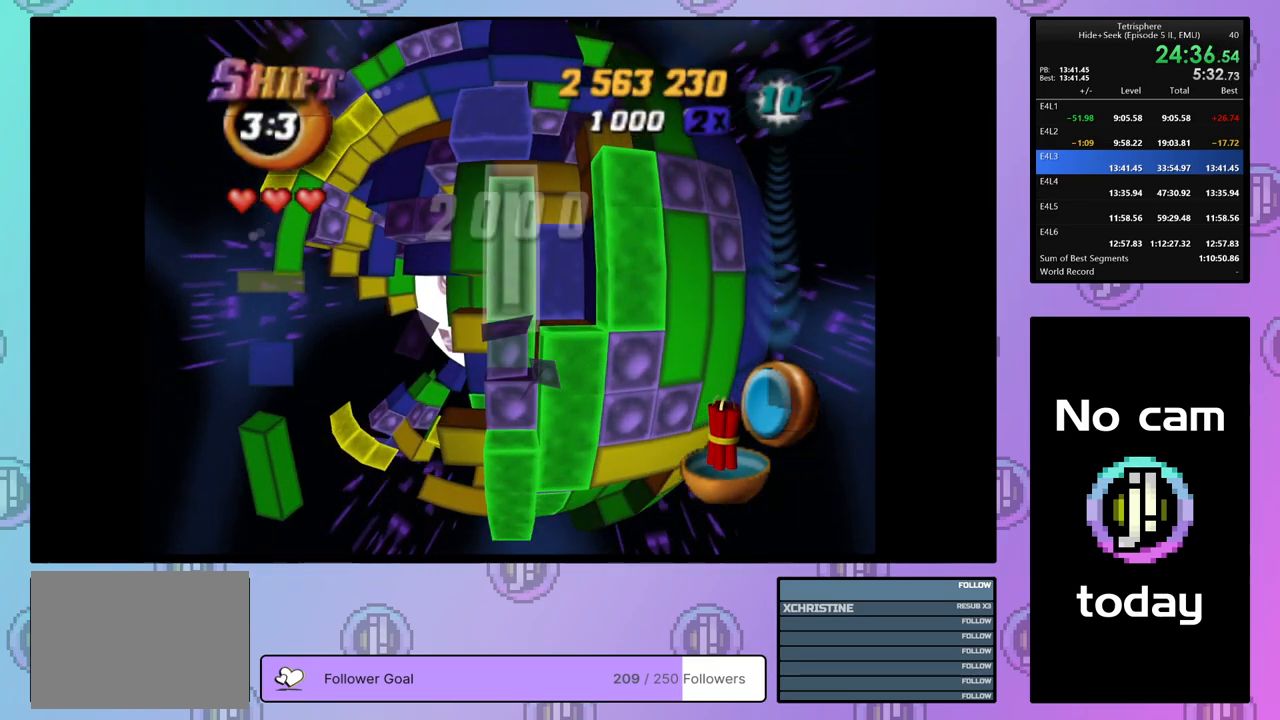
{"buttons": [], "right_stick": "center", "events": [[50, "DPAD_UP", "up"], [83, "CROSS", "up"], [133, "DPAD_UP", "down"], [217, "DPAD_UP", "up"], [283, "DPAD_UP", "down"], [367, "DPAD_UP", "up"], [417, "DPAD_UP", "down"], [500, "DPAD_UP", "up"]]}
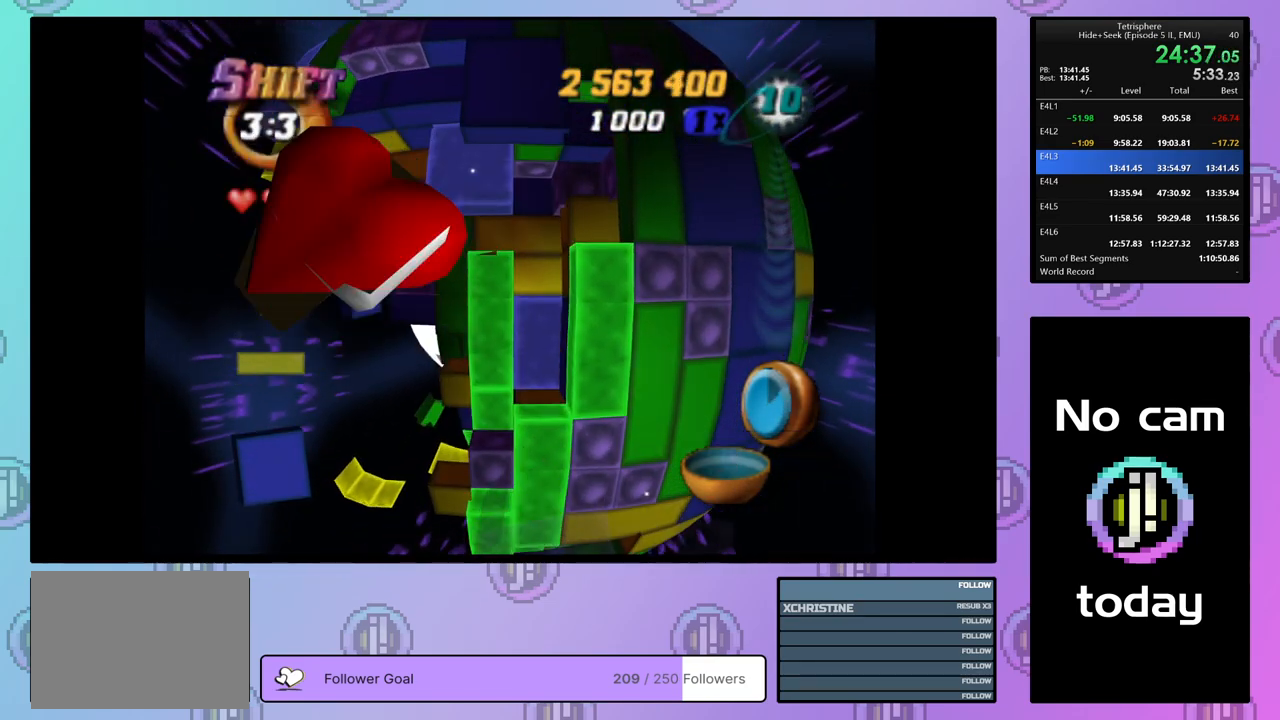
{"buttons": [], "right_stick": "center", "events": []}
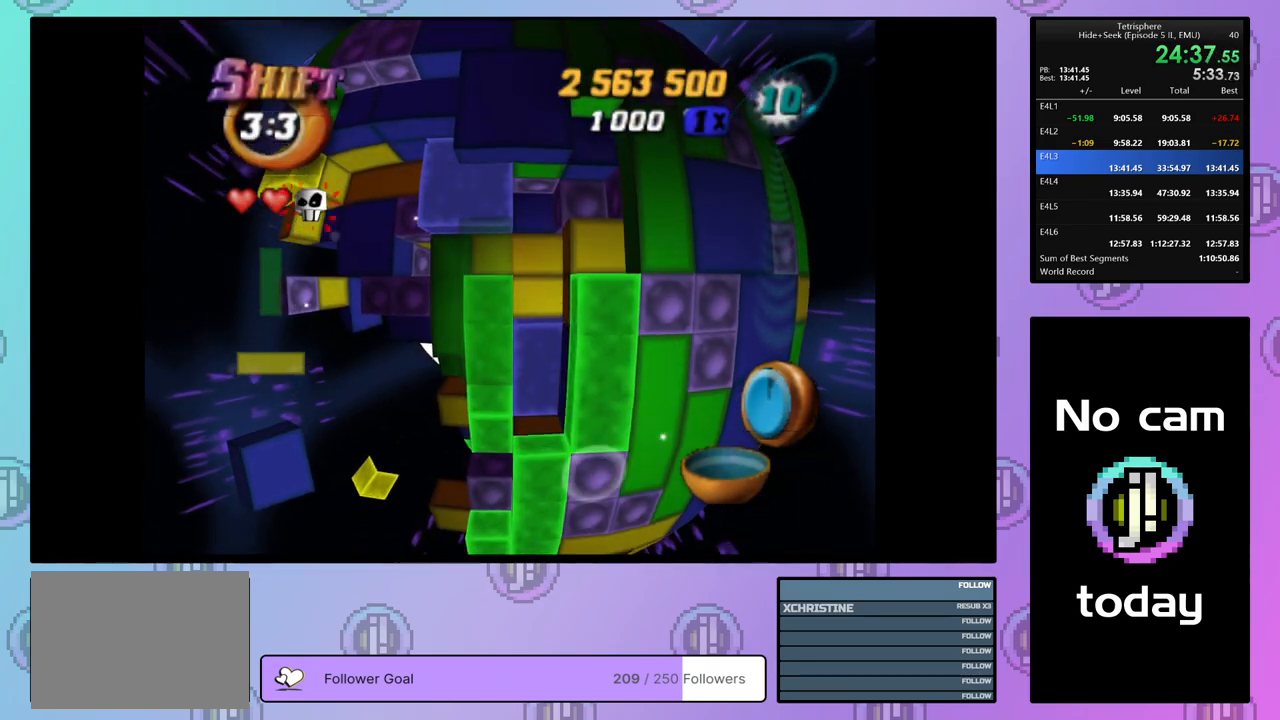
{"buttons": [], "right_stick": "center", "events": []}